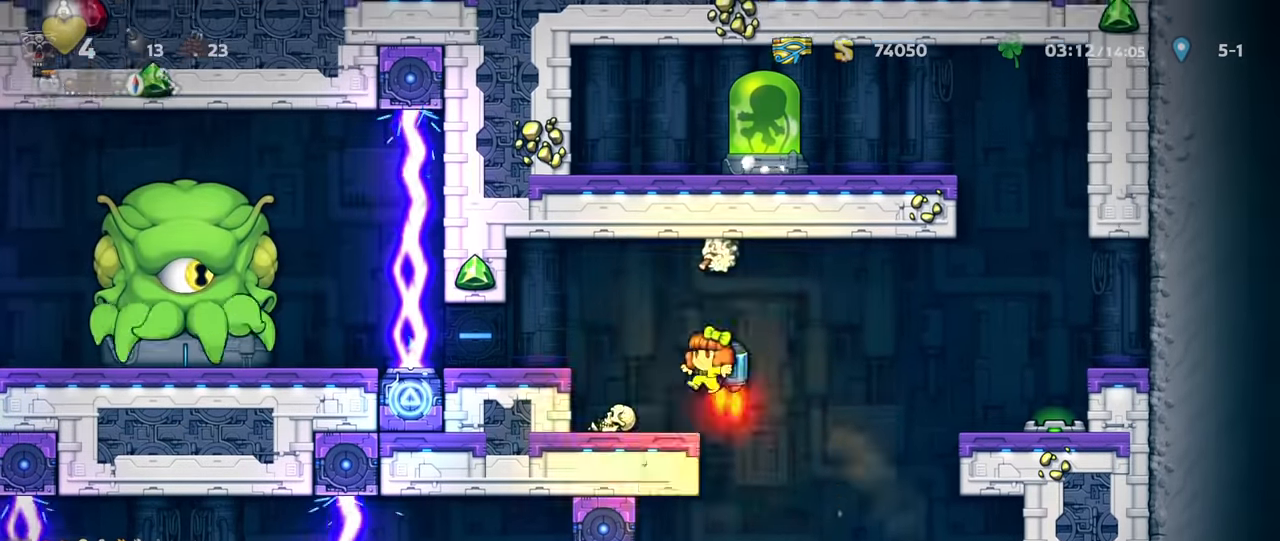
Gameplay with keyboard; each line is a JSON object with the keys held at the frame after it. "events" lists presses ("down") and releases ("up") of "a", "down", "escape", "left", "right", "s", "shift", "space", "up", "x" and "z" between this image and that frame as [ms after this image, input, new state], when the widget could be followed in between. No other keys are recorded. Mouse input is not recorded.
{"keys": []}
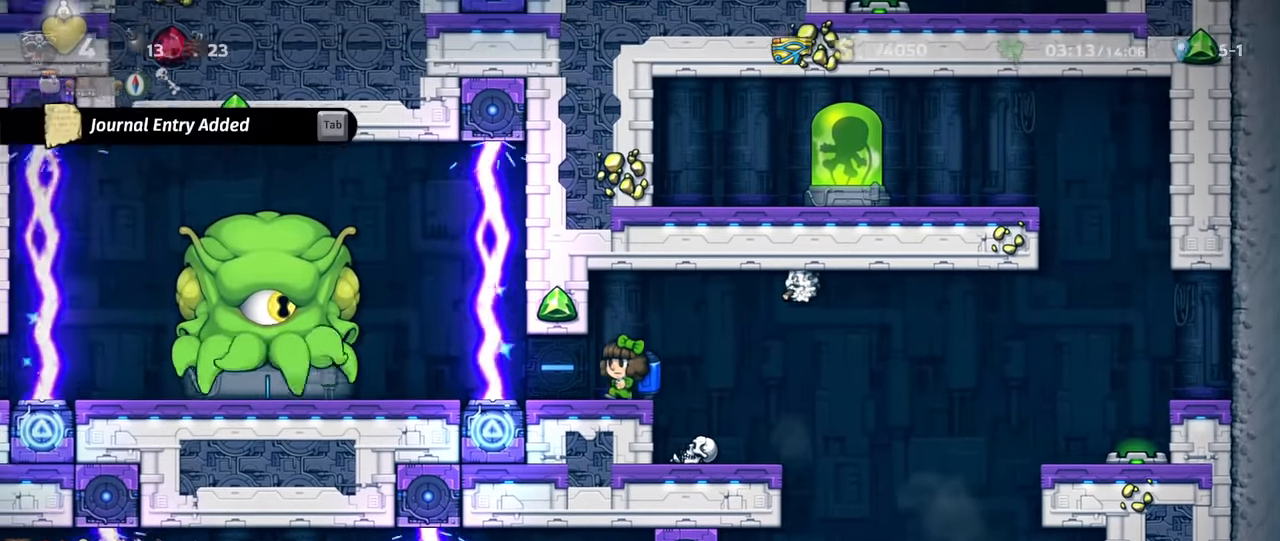
{"keys": ["left", "shift"], "events": [[33, "left", "down"], [100, "left", "up"], [400, "left", "down"], [433, "shift", "down"]]}
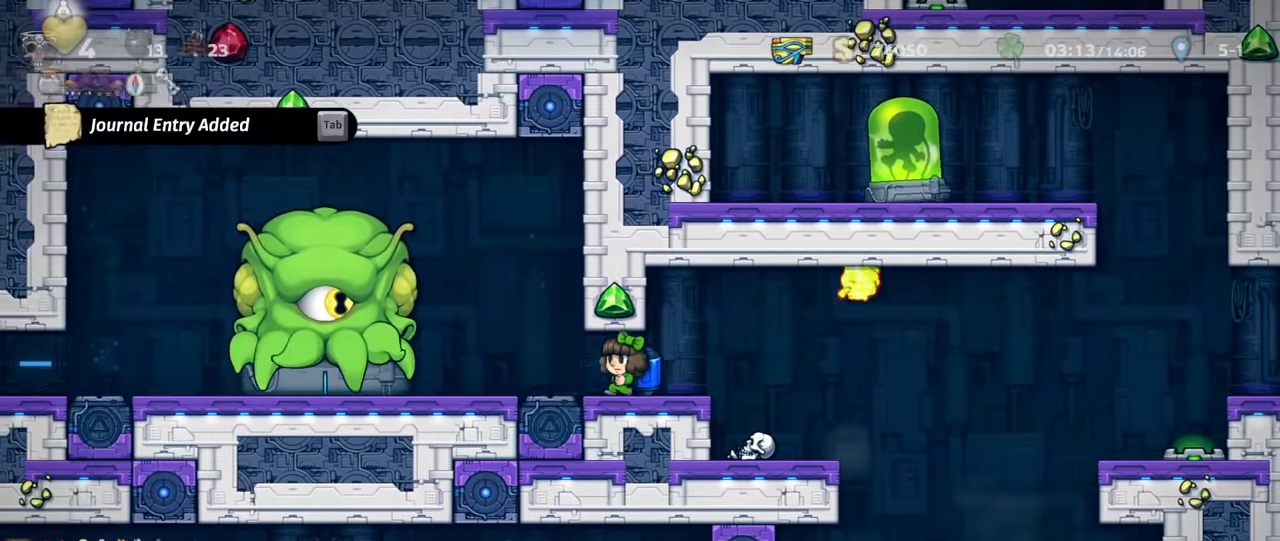
{"keys": ["shift", "z"], "events": [[66, "left", "up"], [66, "s", "down"], [166, "s", "up"], [166, "shift", "up"], [200, "shift", "down"], [233, "s", "down"], [300, "s", "up"], [300, "z", "down"], [366, "z", "up"], [433, "z", "down"]]}
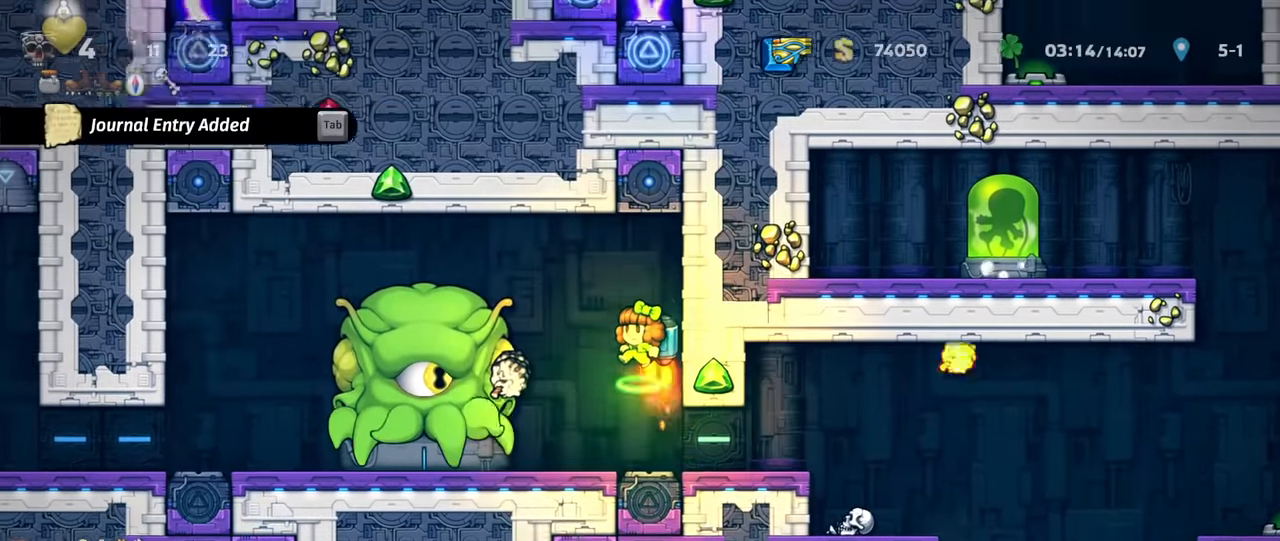
{"keys": ["left", "shift"], "events": [[66, "left", "down"], [466, "z", "up"]]}
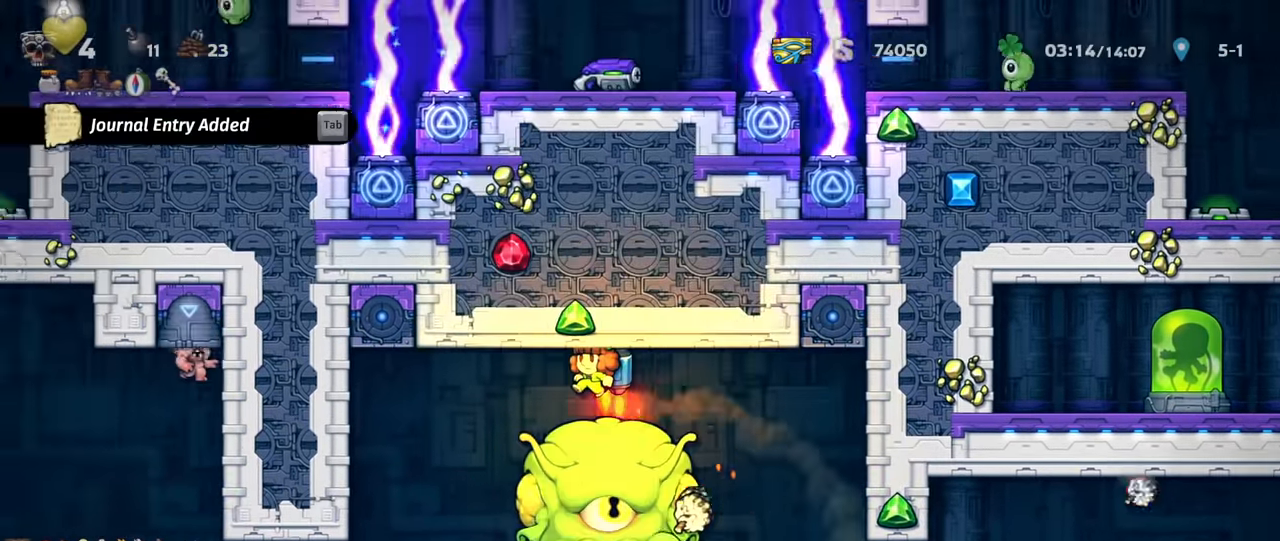
{"keys": ["left", "shift", "x"], "events": [[366, "shift", "up"], [400, "shift", "down"], [500, "x", "down"]]}
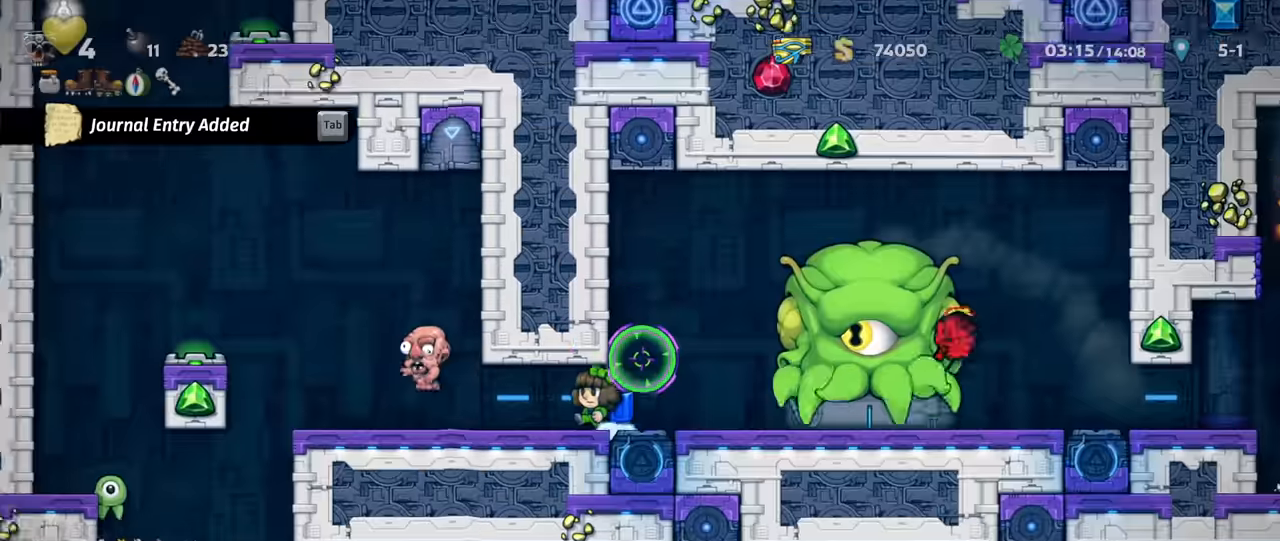
{"keys": ["left", "shift"], "events": [[100, "x", "up"], [267, "shift", "up"], [300, "shift", "down"]]}
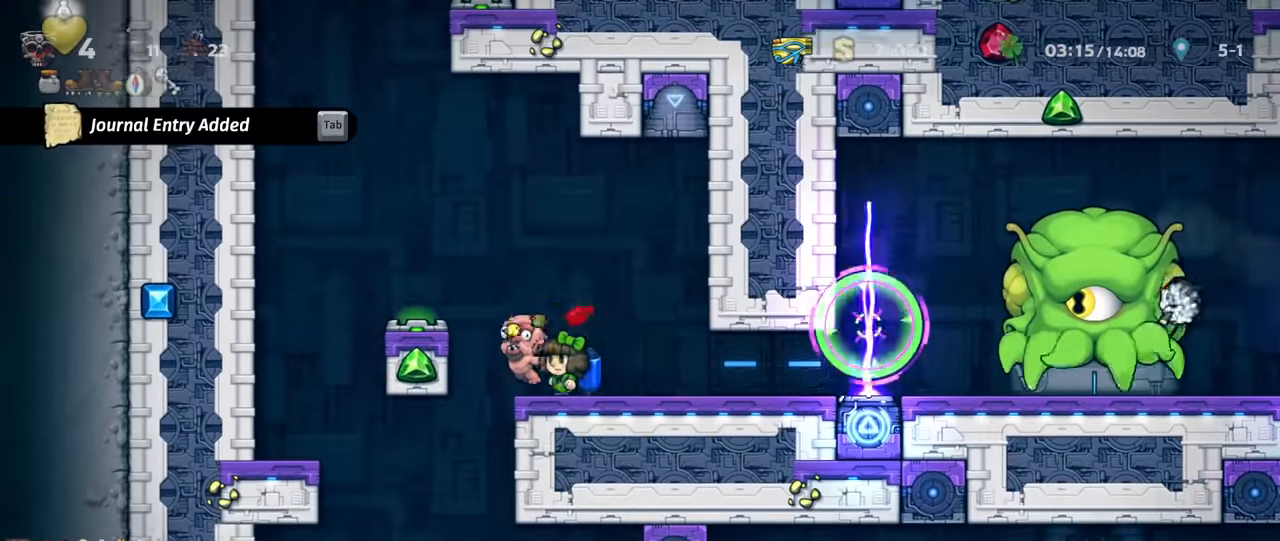
{"keys": ["left", "shift", "z"], "events": [[67, "a", "down"], [100, "a", "up"], [100, "left", "up"], [167, "z", "down"], [267, "z", "up"], [334, "z", "down"], [434, "left", "down"]]}
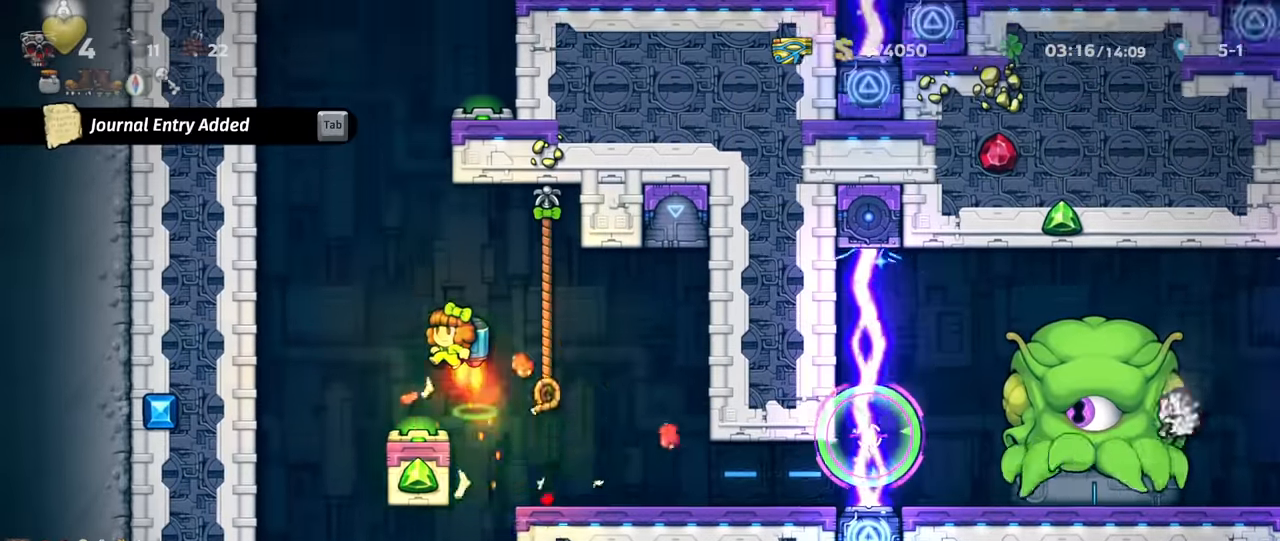
{"keys": ["shift", "z"], "events": [[100, "left", "up"], [434, "right", "down"], [500, "right", "up"]]}
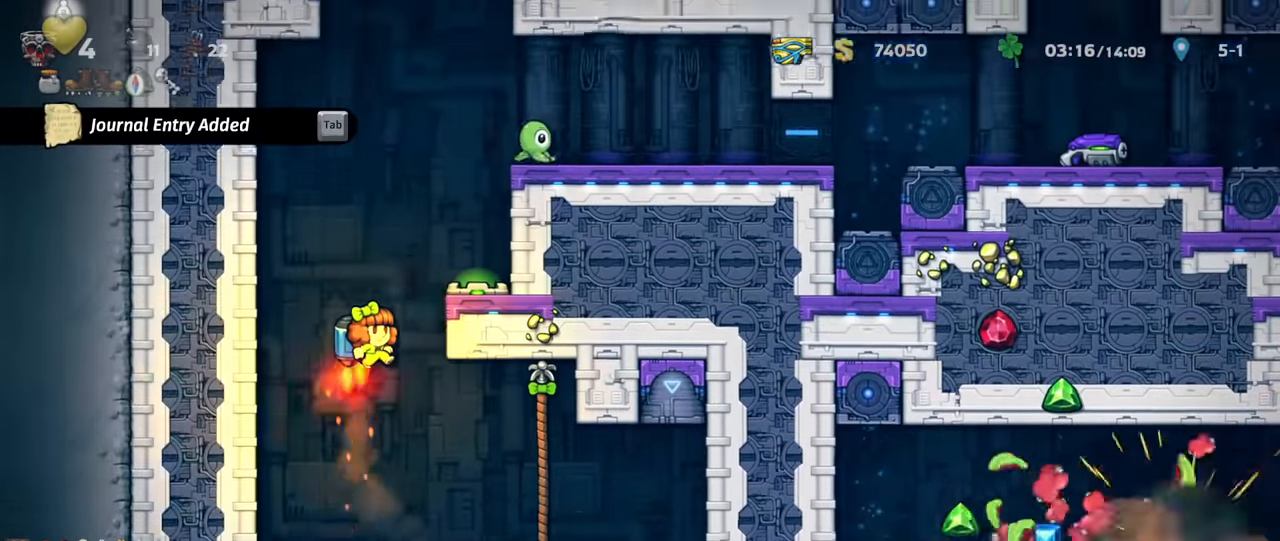
{"keys": ["right", "shift"], "events": [[167, "right", "down"], [334, "x", "down"], [467, "x", "up"], [500, "z", "up"]]}
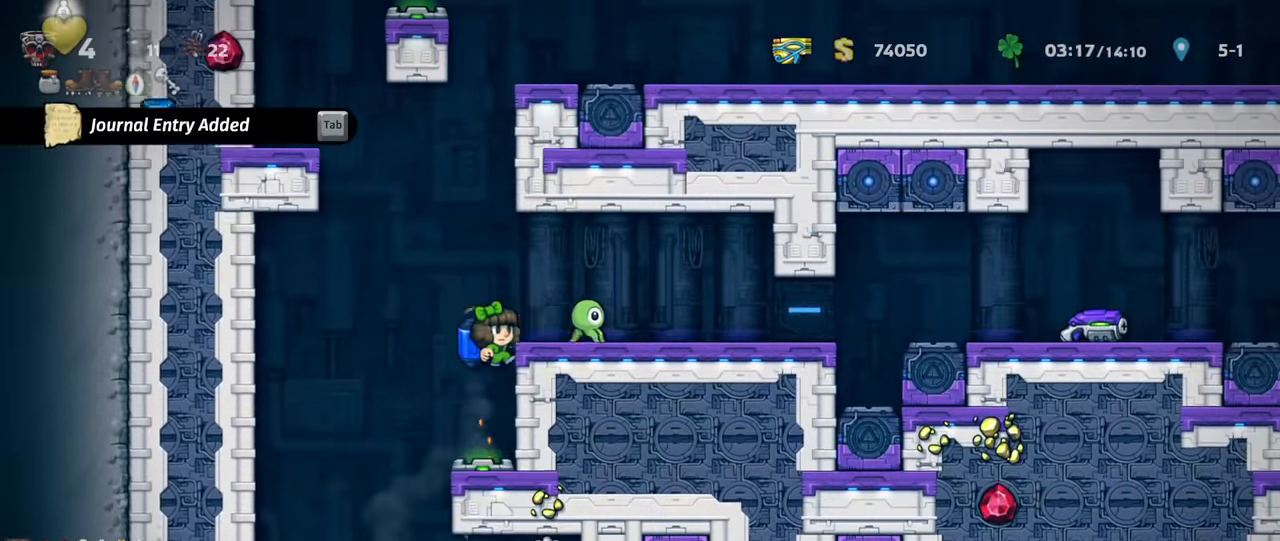
{"keys": [], "events": [[334, "right", "up"], [367, "shift", "up"], [367, "x", "down"], [467, "x", "up"]]}
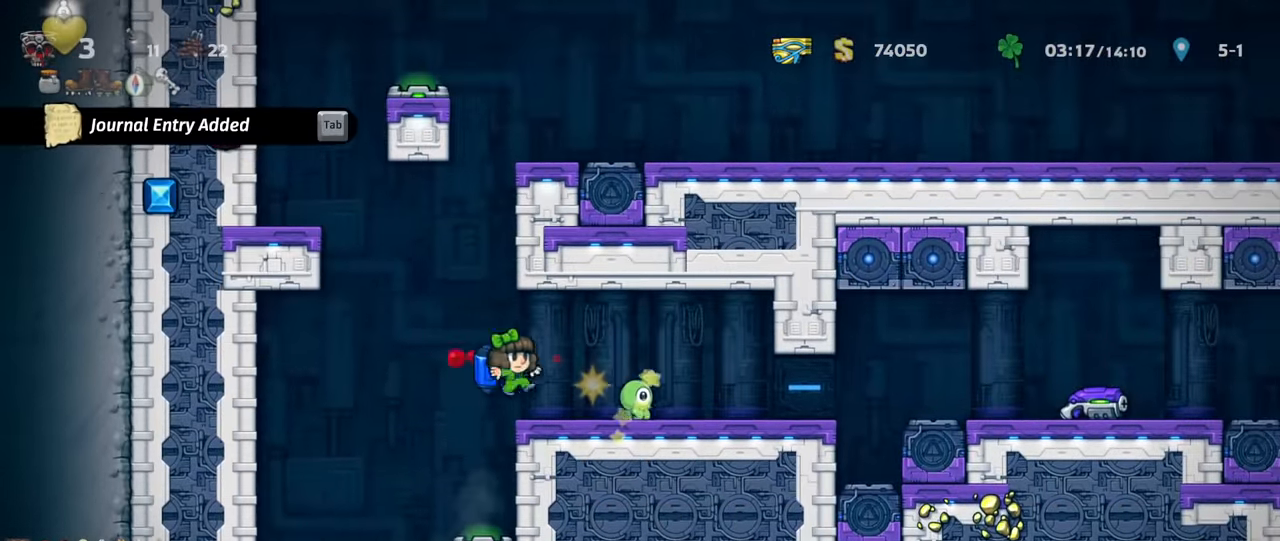
{"keys": ["right", "shift"], "events": [[67, "right", "down"], [267, "shift", "down"], [300, "x", "down"], [400, "x", "up"]]}
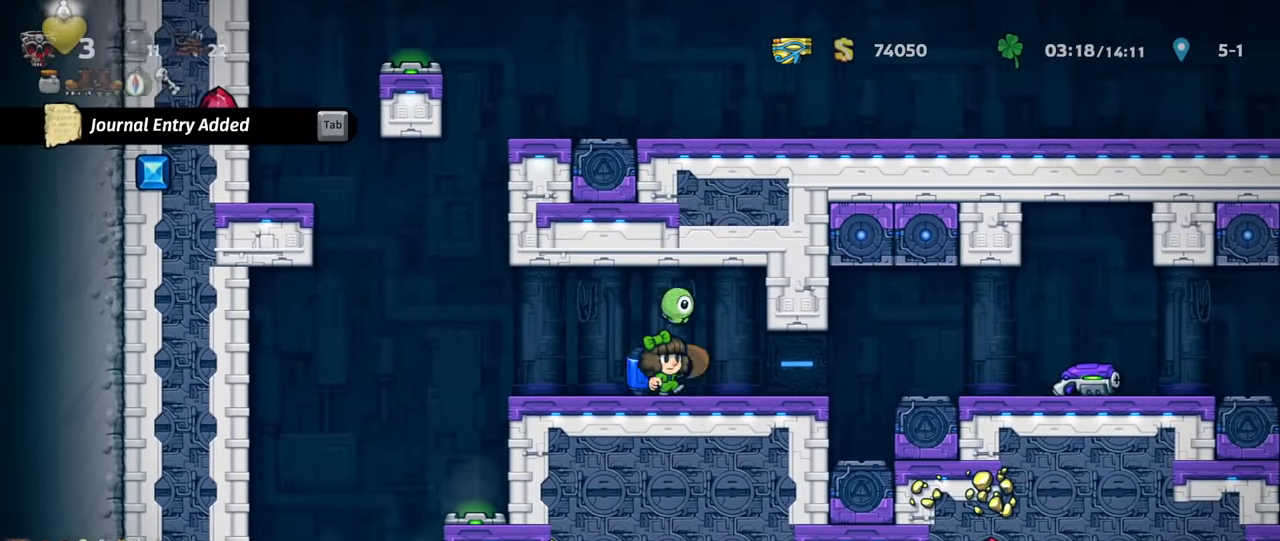
{"keys": ["right", "shift"], "events": []}
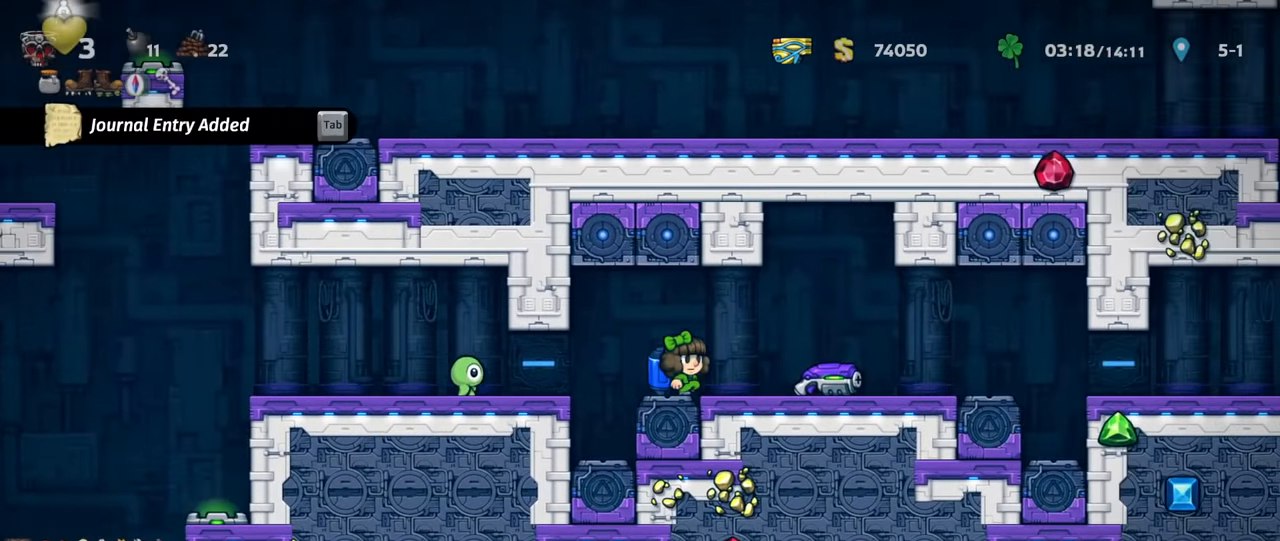
{"keys": ["down", "right", "shift"], "events": [[234, "down", "down"], [267, "x", "down"], [334, "x", "up"], [367, "x", "down"], [467, "x", "up"]]}
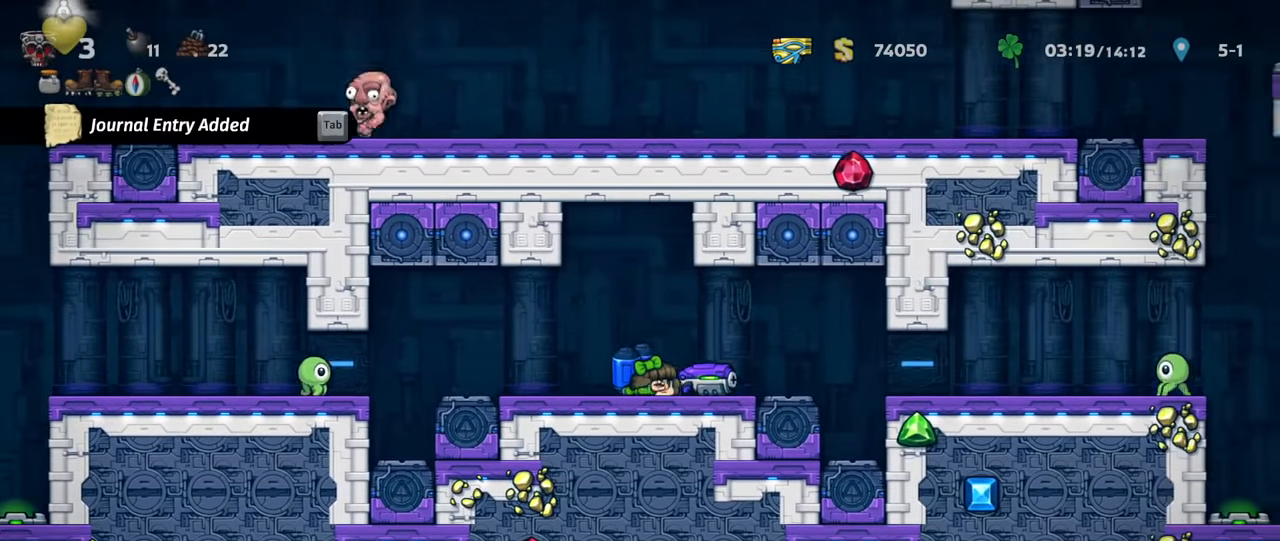
{"keys": ["right", "shift"], "events": [[34, "down", "up"]]}
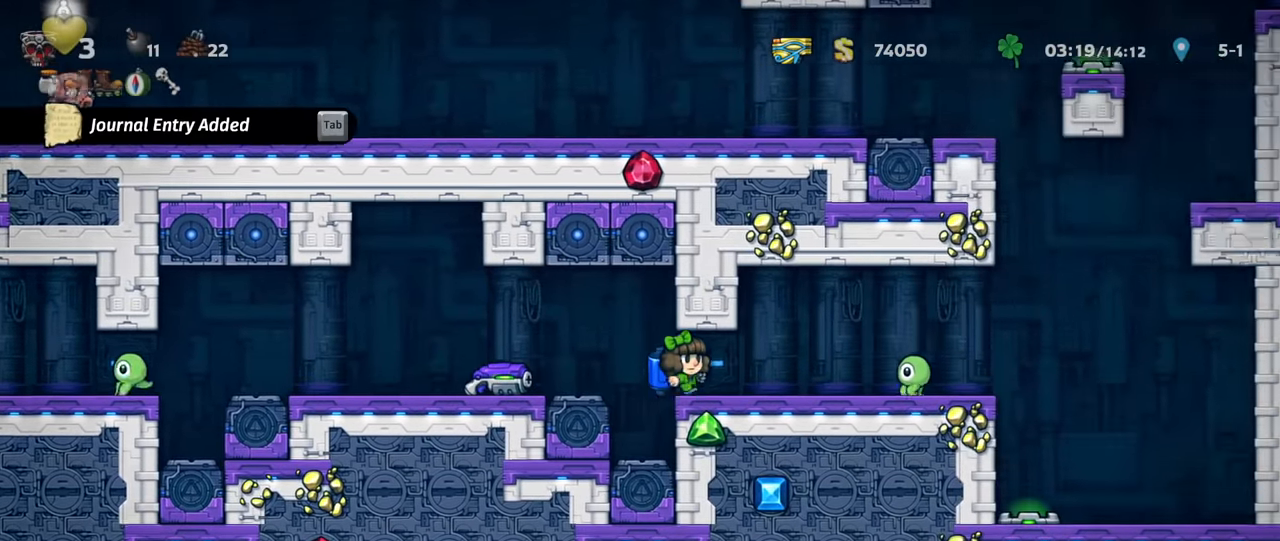
{"keys": ["right", "shift"], "events": [[34, "x", "down"], [100, "x", "up"], [300, "z", "down"], [367, "z", "up"]]}
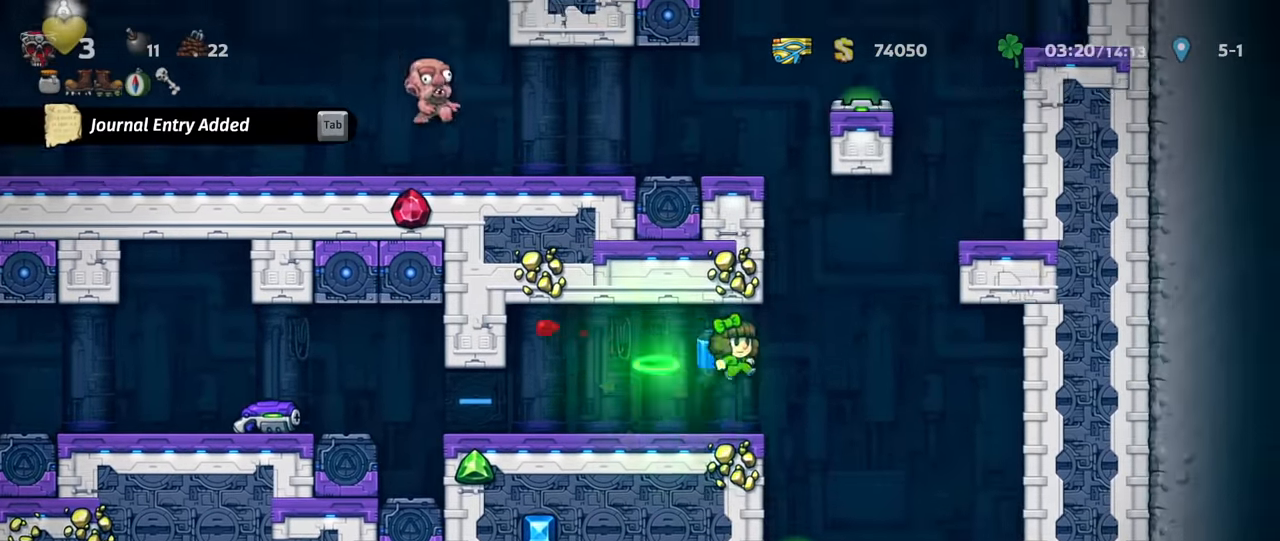
{"keys": ["shift", "z"]}
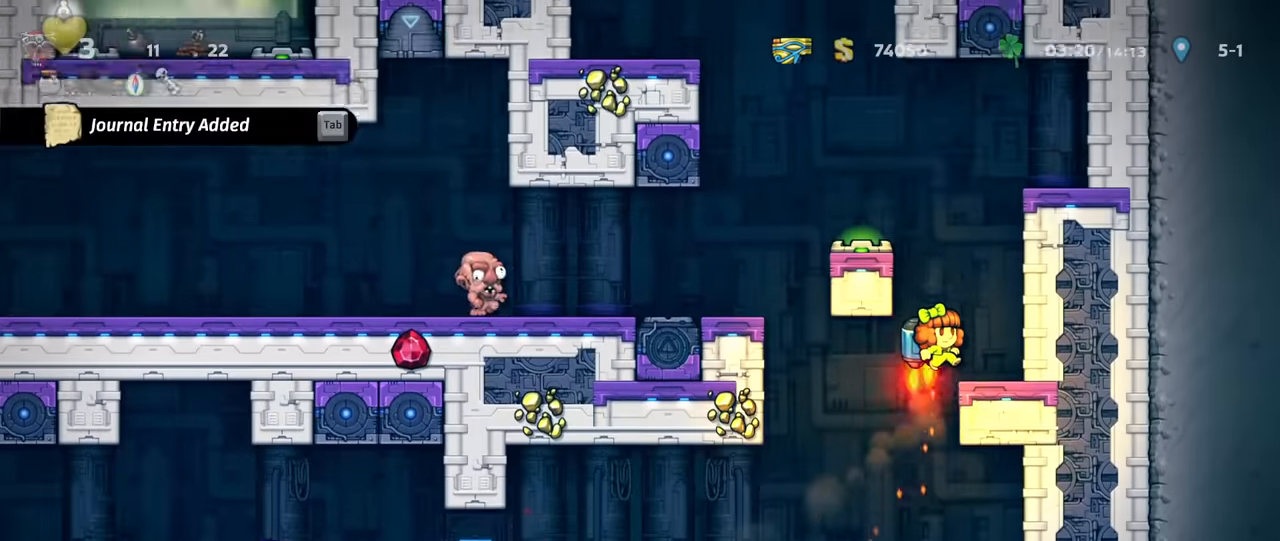
{"keys": ["left", "z"], "events": [[200, "z", "up"], [266, "left", "down"], [400, "shift", "up"], [500, "z", "down"]]}
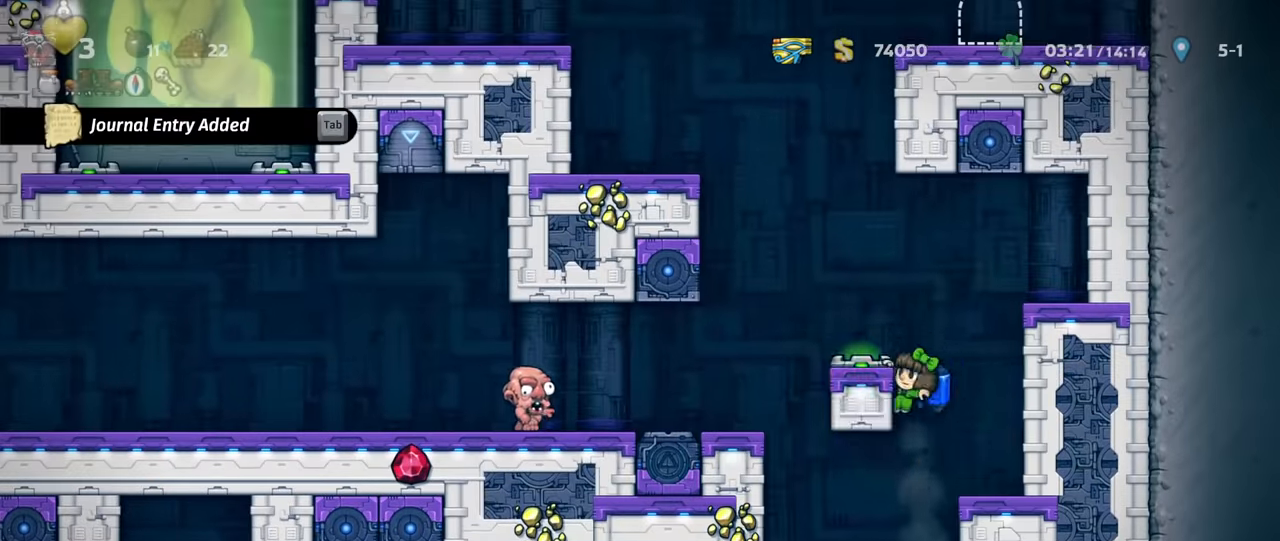
{"keys": ["shift"], "events": [[66, "z", "up"], [300, "left", "up"], [366, "shift", "down"]]}
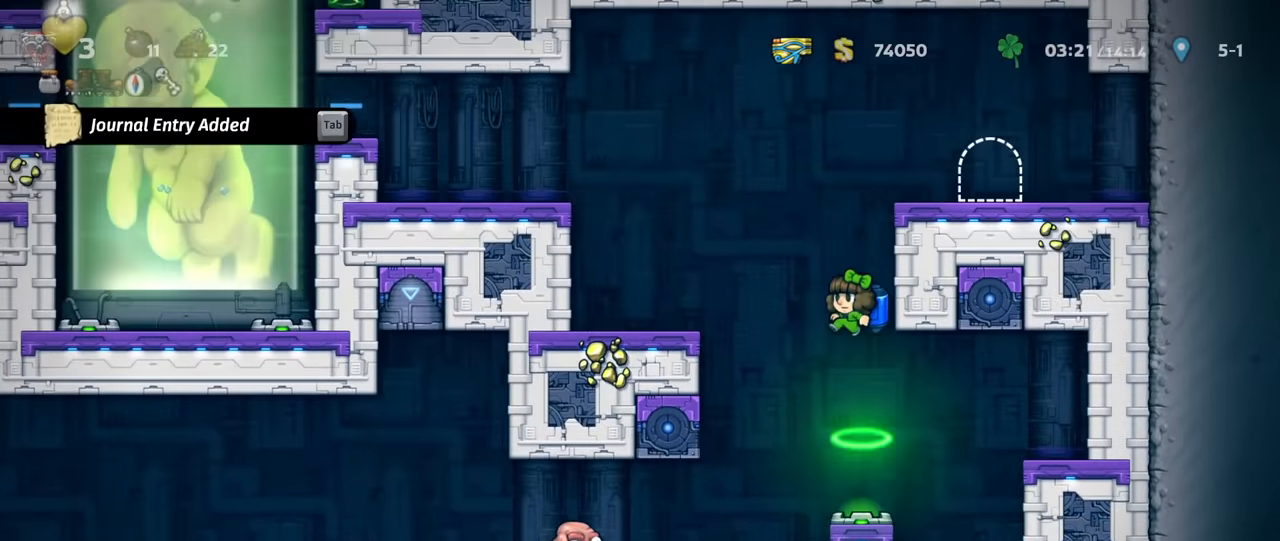
{"keys": ["right"], "events": [[200, "z", "down"], [233, "z", "up"], [266, "right", "down"], [400, "shift", "up"]]}
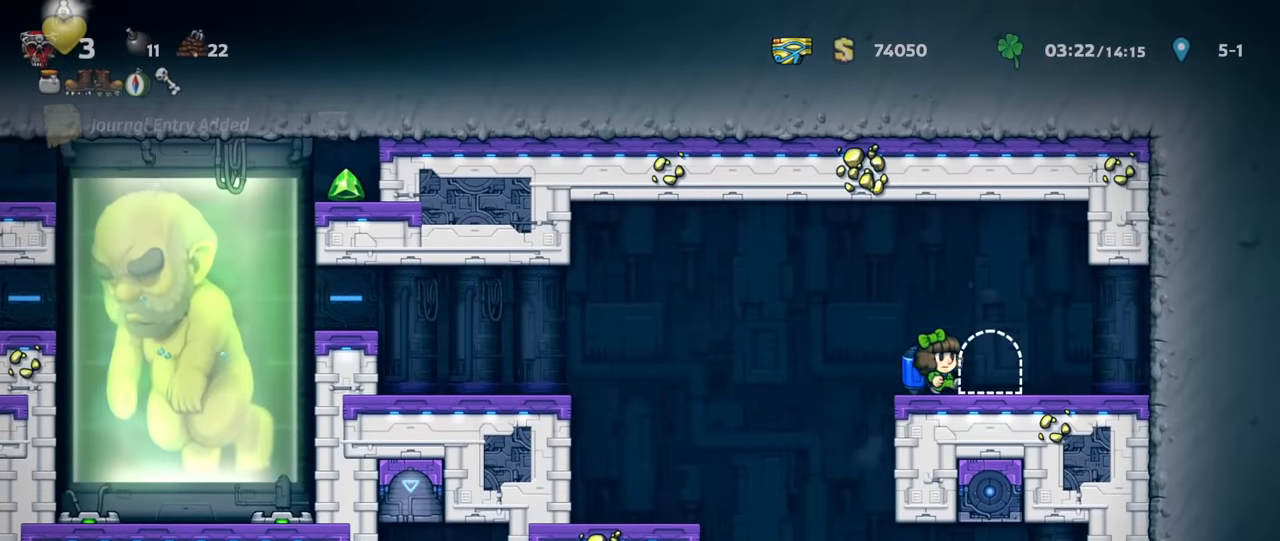
{"keys": [], "events": [[133, "space", "down"], [166, "right", "up"], [266, "space", "up"]]}
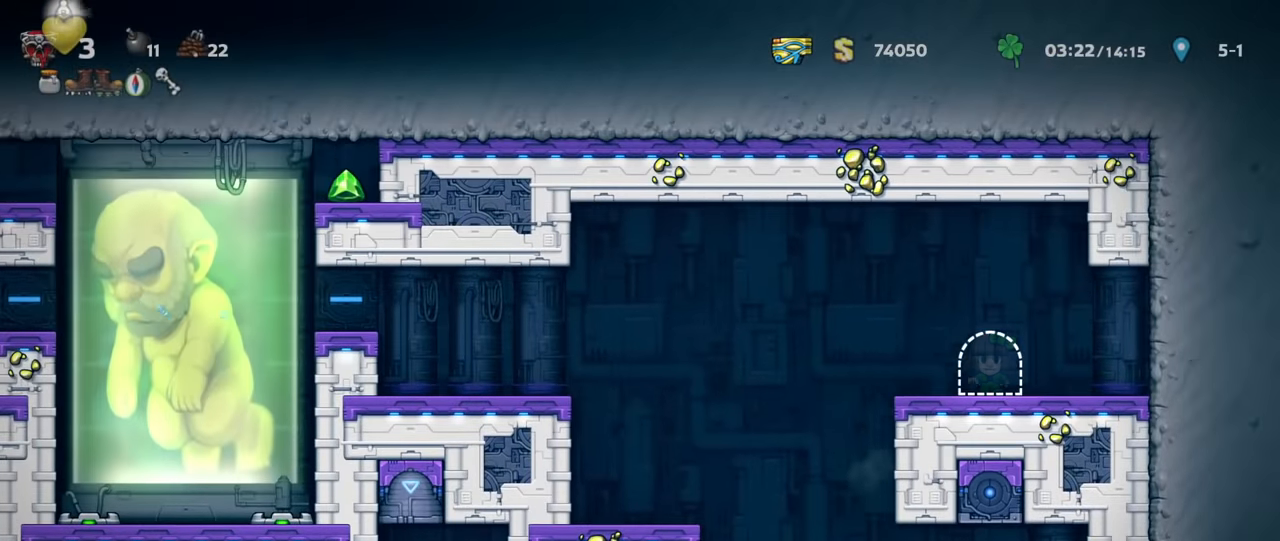
{"keys": [], "events": []}
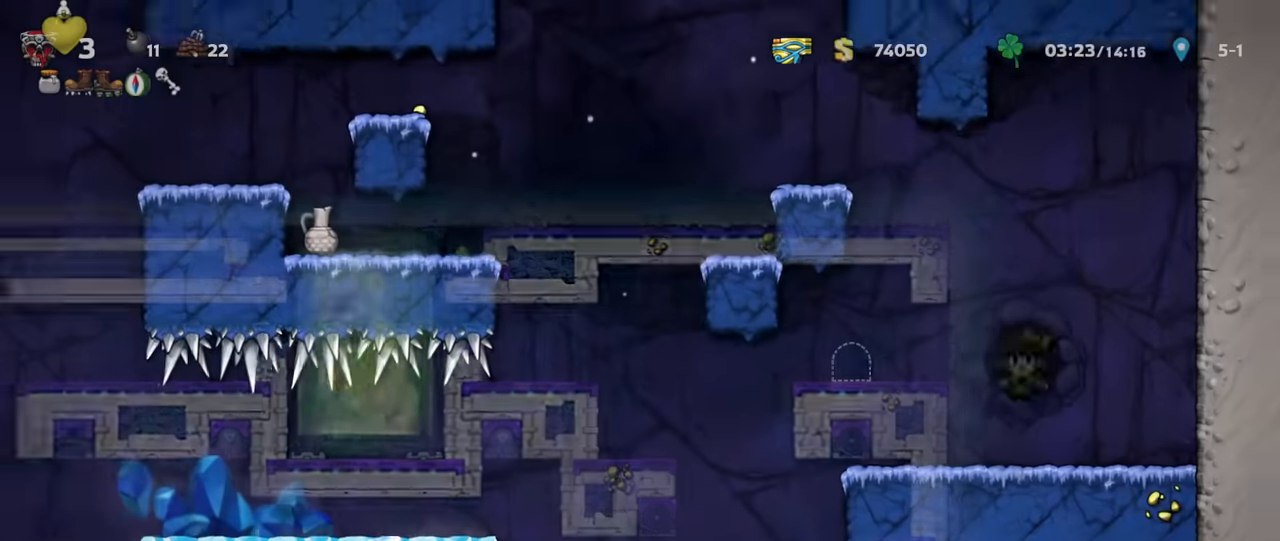
{"keys": ["left", "shift"], "events": [[300, "left", "down"], [333, "shift", "down"]]}
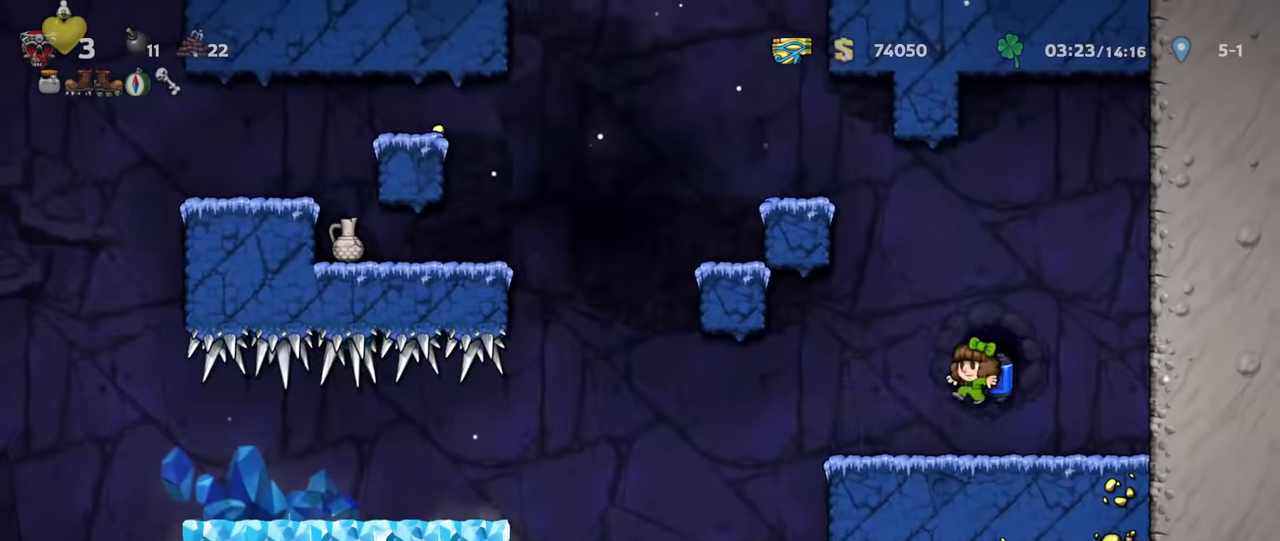
{"keys": ["shift"], "events": [[366, "left", "up"]]}
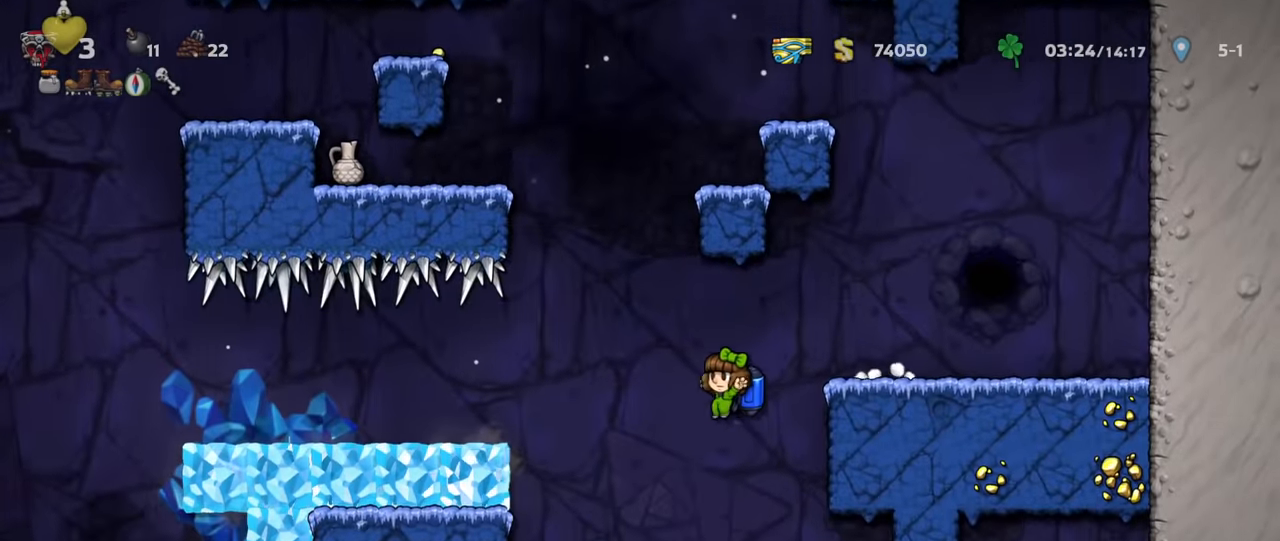
{"keys": ["right"], "events": [[166, "right", "down"], [333, "z", "down"], [367, "z", "up"], [400, "shift", "up"]]}
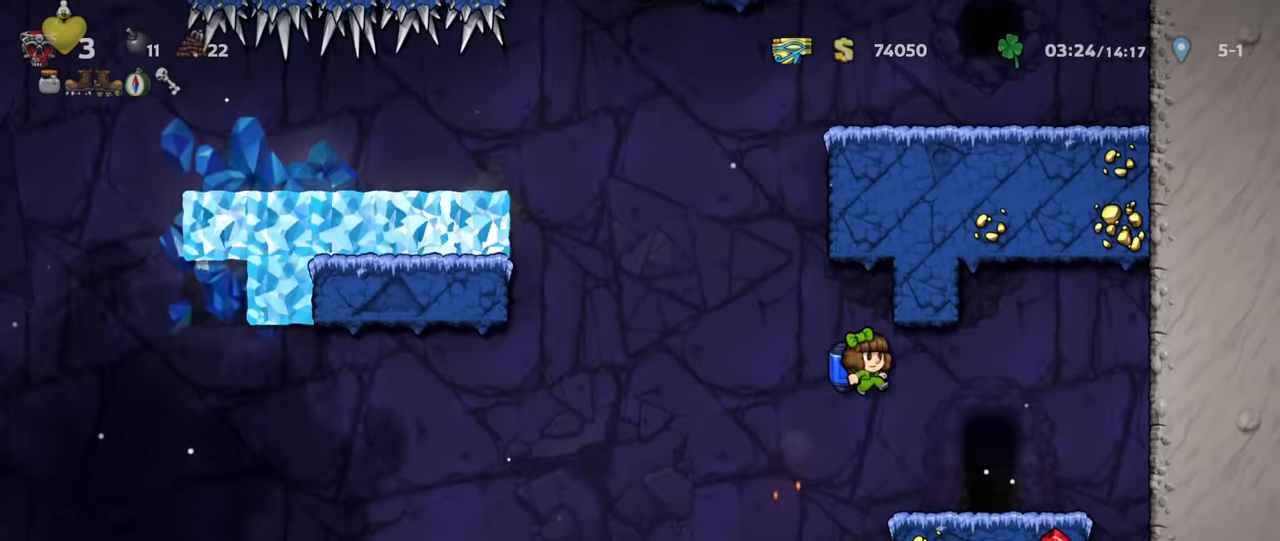
{"keys": [], "events": [[434, "right", "up"], [434, "space", "down"], [500, "space", "up"]]}
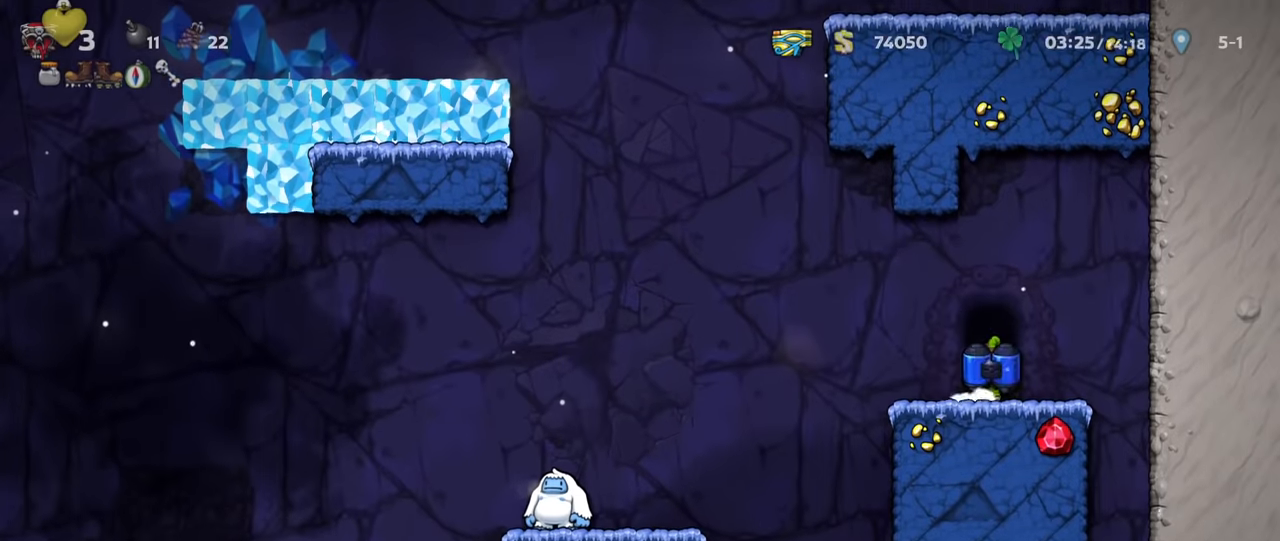
{"keys": [], "events": []}
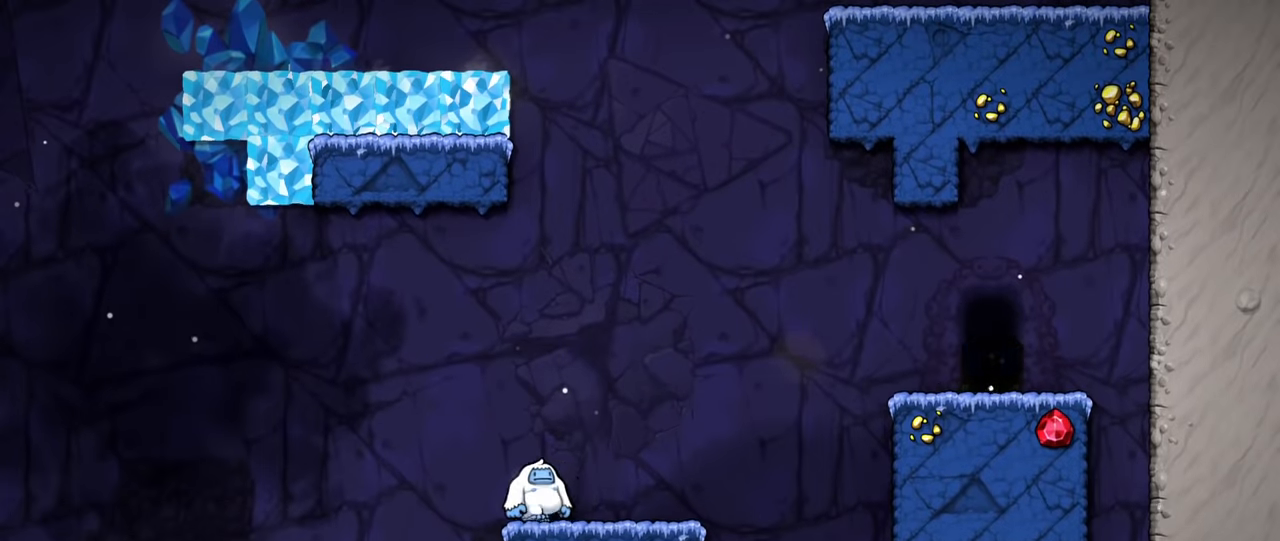
{"keys": ["z"], "events": [[467, "z", "down"]]}